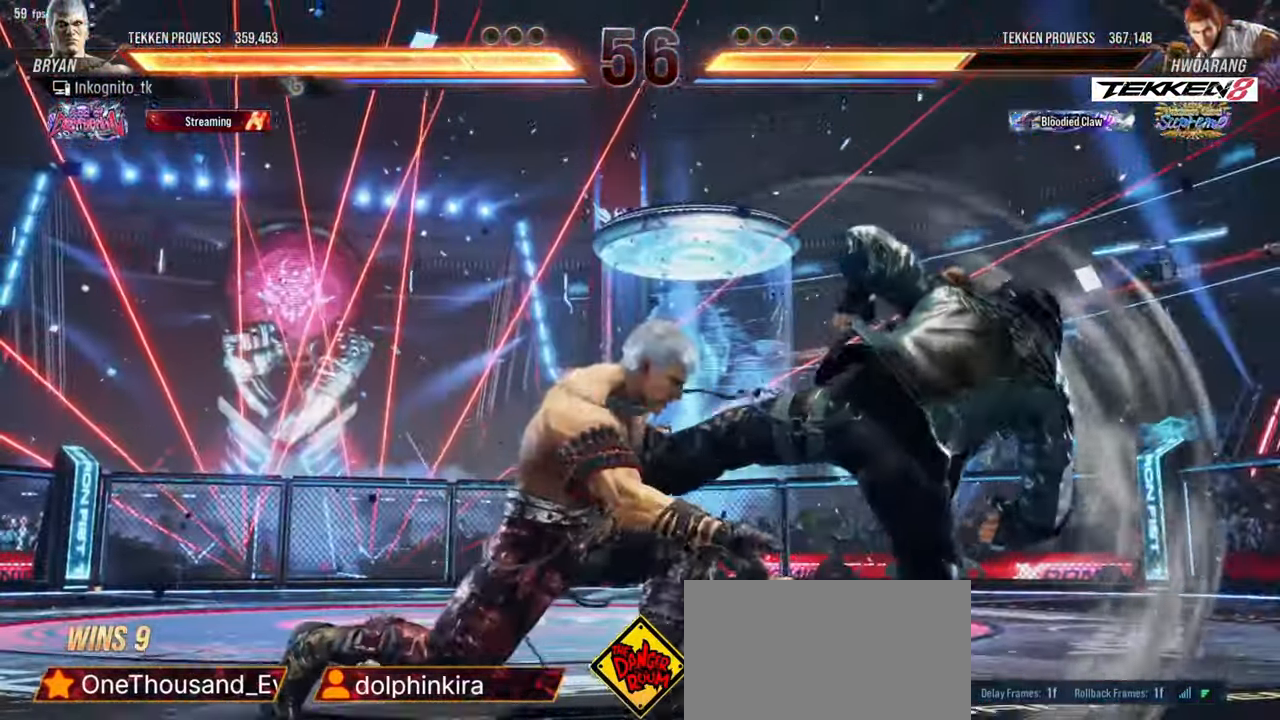
Gameplay with a controller (PlayStation layout); each line is a JSON object with the inputs held at the frame after it. "events" lists button and stick changes between this image and that frame as [ms after this image, input, new state], when the widget could be followed in between. Not read: L3 R3.
{"buttons": ["DPAD_LEFT"], "events": [[33, "DPAD_RIGHT", "up"], [233, "DPAD_LEFT", "down"], [417, "TRIANGLE", "down"], [467, "TRIANGLE", "up"]]}
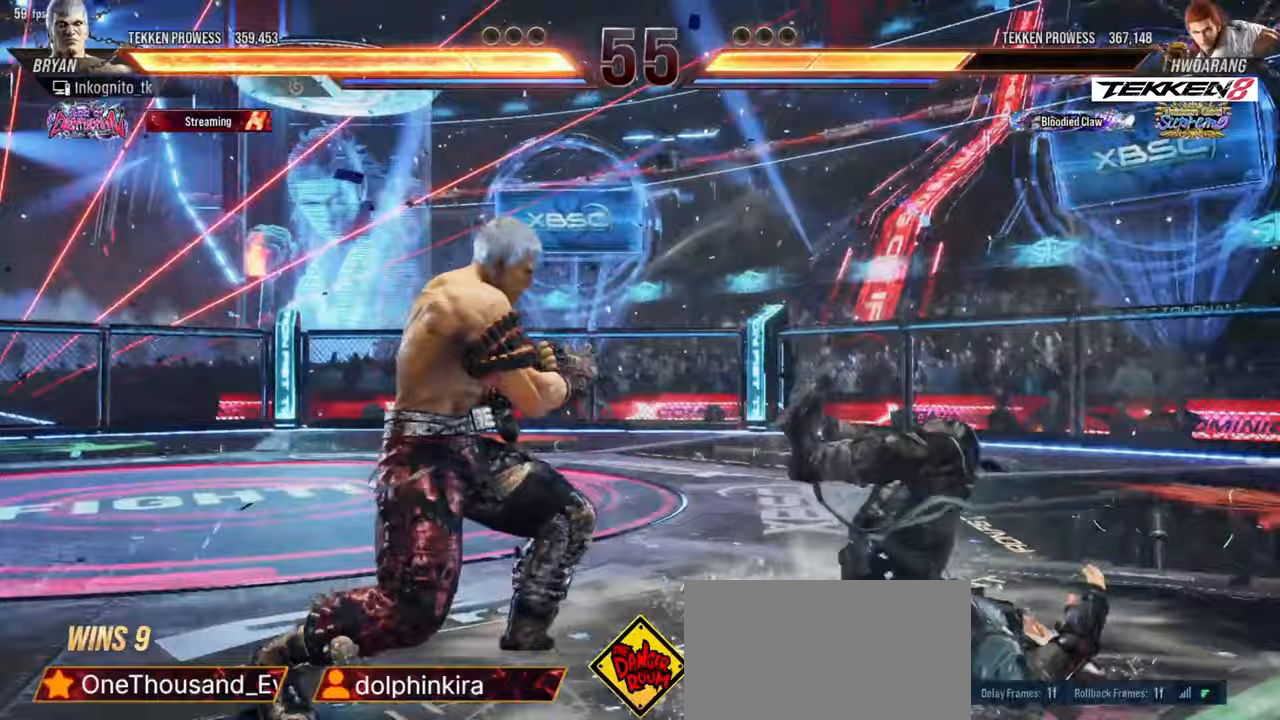
{"buttons": ["TRIANGLE"], "events": [[67, "CIRCLE", "down"], [133, "CIRCLE", "up"], [267, "DPAD_LEFT", "up"], [467, "TRIANGLE", "down"]]}
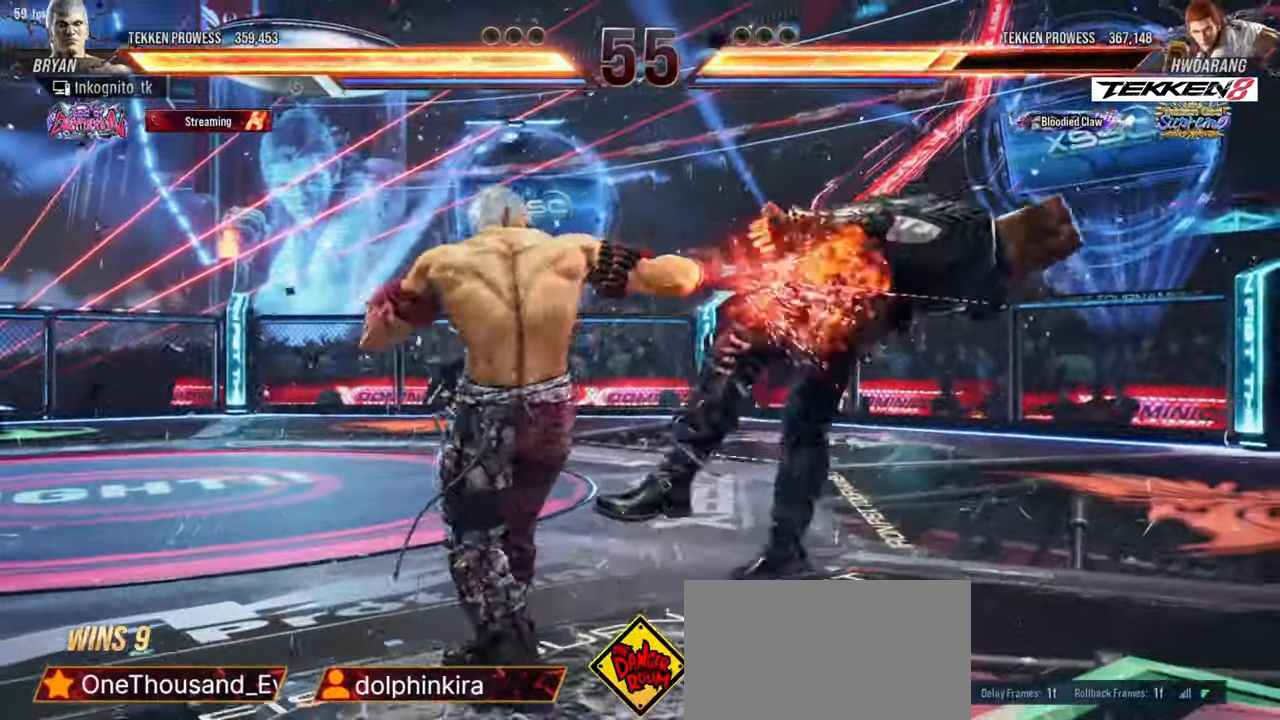
{"buttons": [], "events": [[17, "SQUARE", "down"], [50, "TRIANGLE", "up"], [67, "SQUARE", "up"]]}
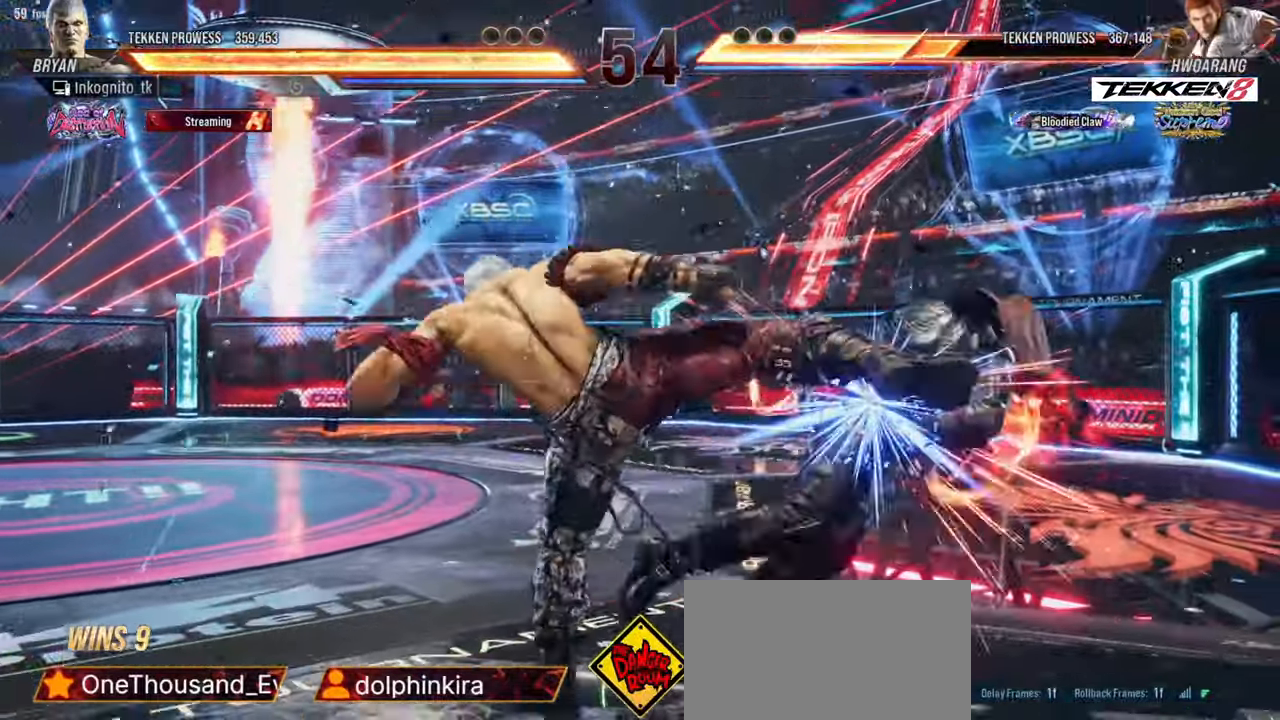
{"buttons": ["SQUARE", "DPAD_RIGHT"], "events": [[183, "DPAD_RIGHT", "down"], [217, "DPAD_RIGHT", "up"], [300, "DPAD_RIGHT", "down"], [467, "SQUARE", "down"]]}
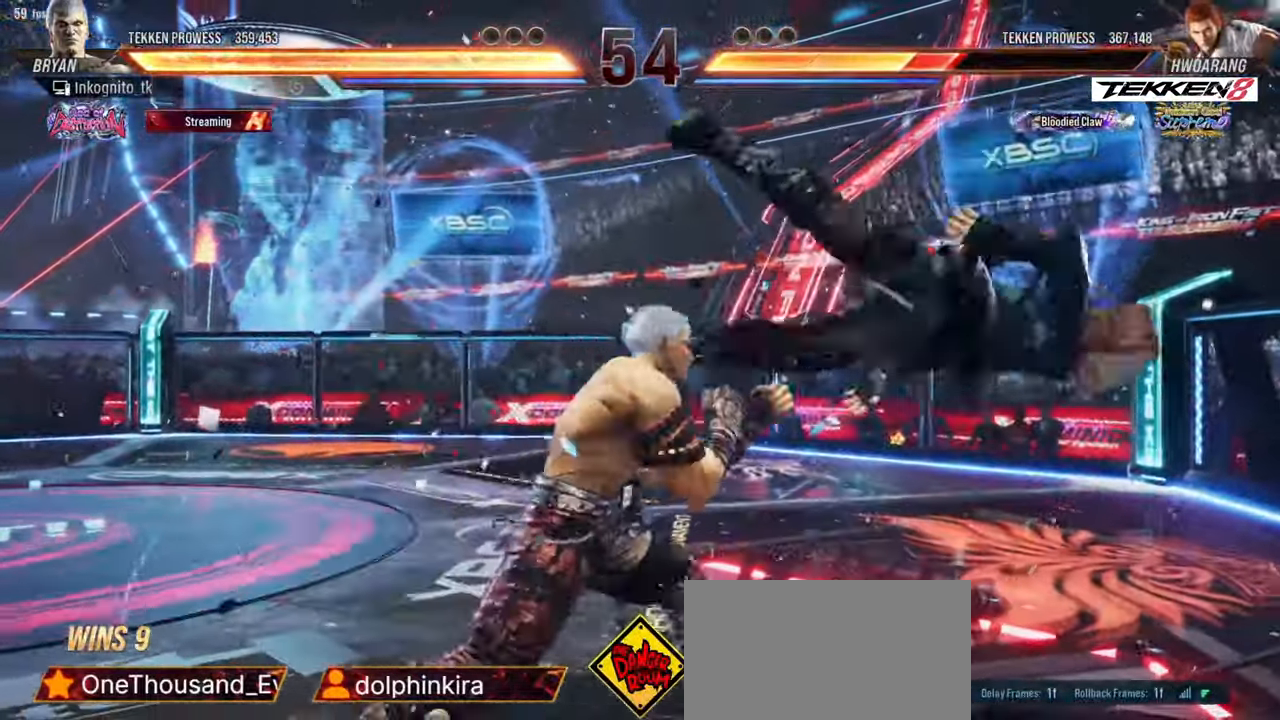
{"buttons": ["SQUARE"], "events": [[67, "DPAD_RIGHT", "up"], [183, "DPAD_LEFT", "down"], [217, "SQUARE", "up"], [333, "TRIANGLE", "down"], [400, "DPAD_LEFT", "up"], [417, "TRIANGLE", "up"], [467, "SQUARE", "down"]]}
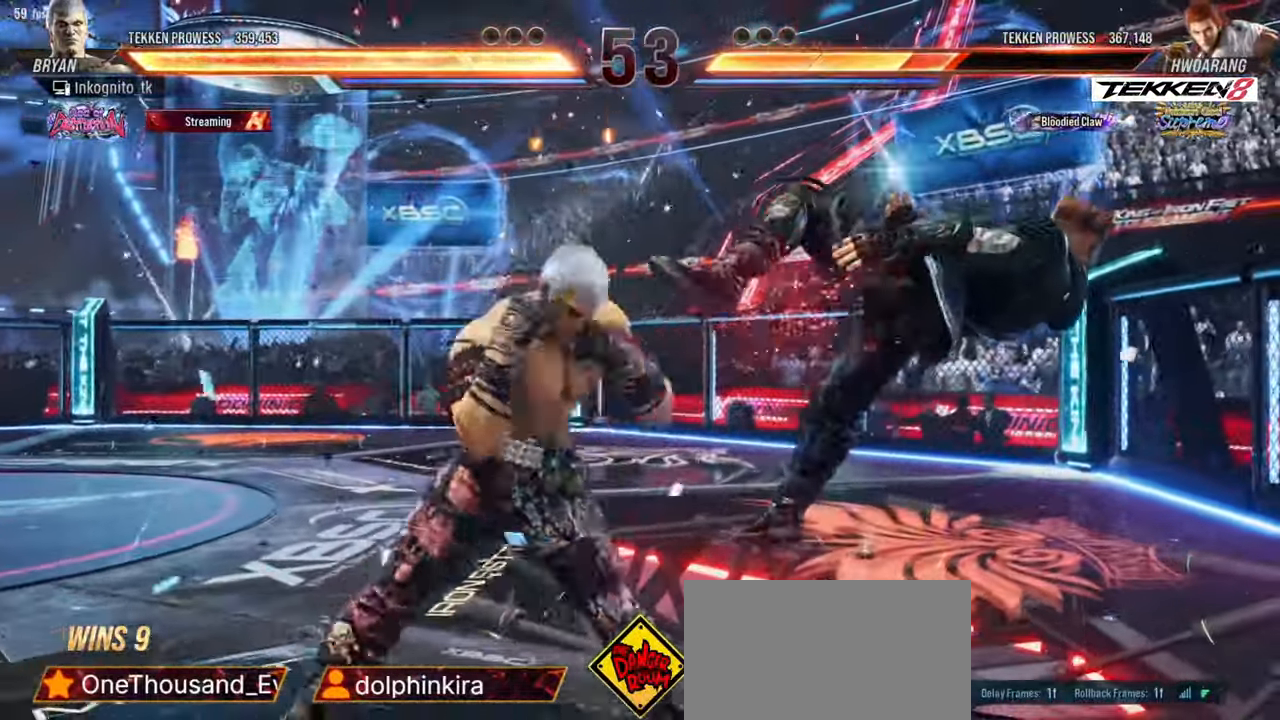
{"buttons": [], "events": [[33, "SQUARE", "up"], [283, "TRIANGLE", "down"], [350, "TRIANGLE", "up"]]}
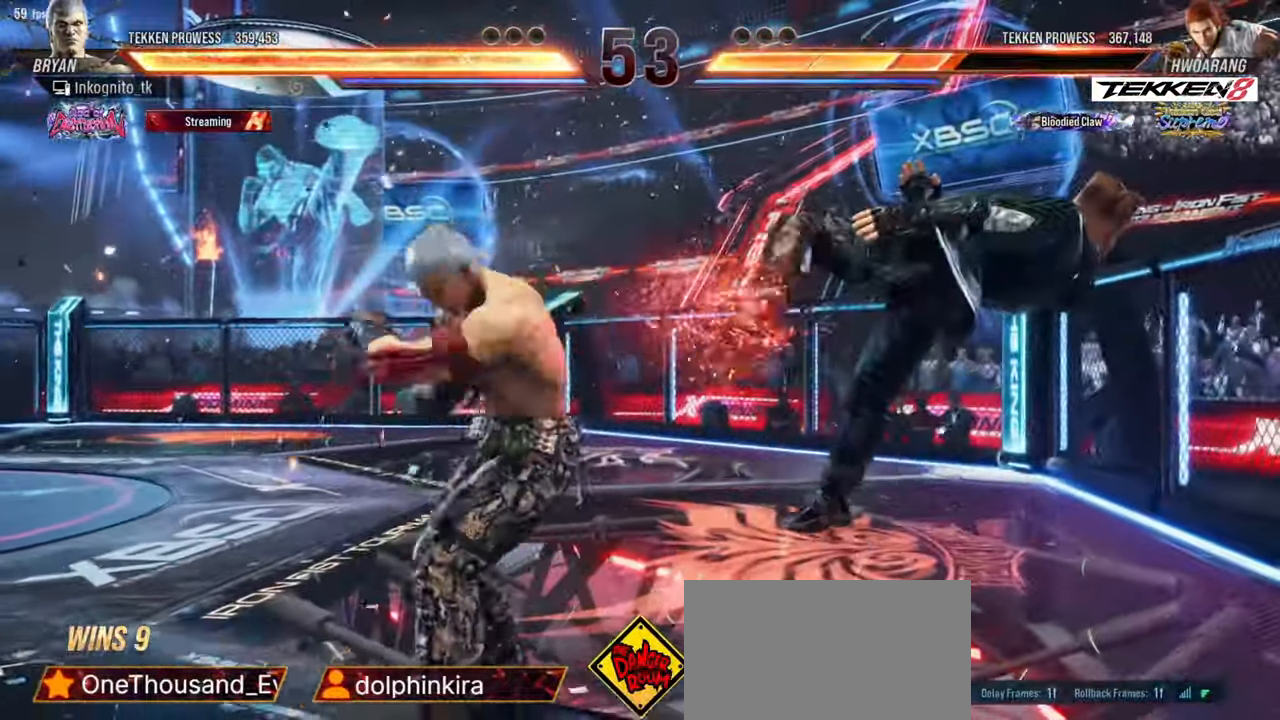
{"buttons": [], "events": []}
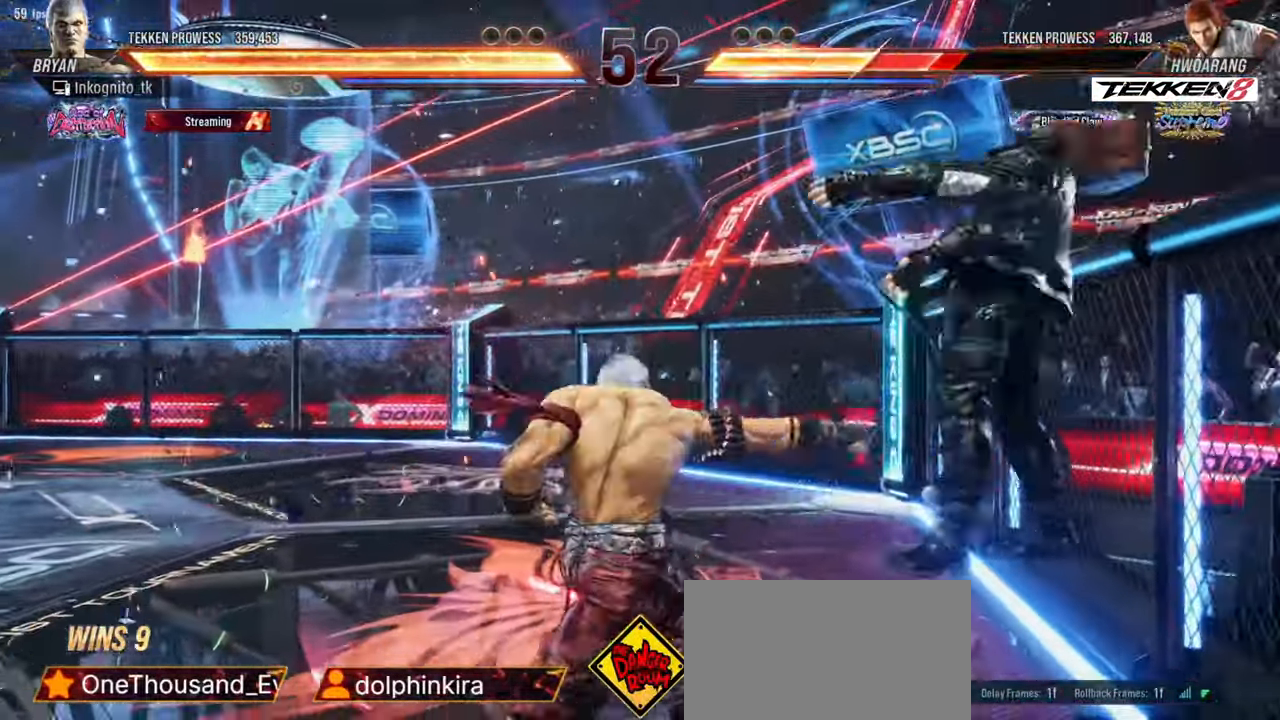
{"buttons": ["L2"], "events": [[150, "L2", "down"], [200, "L2", "up"], [250, "L2", "down"], [317, "L2", "up"], [367, "L2", "down"], [433, "L2", "up"], [483, "L2", "down"]]}
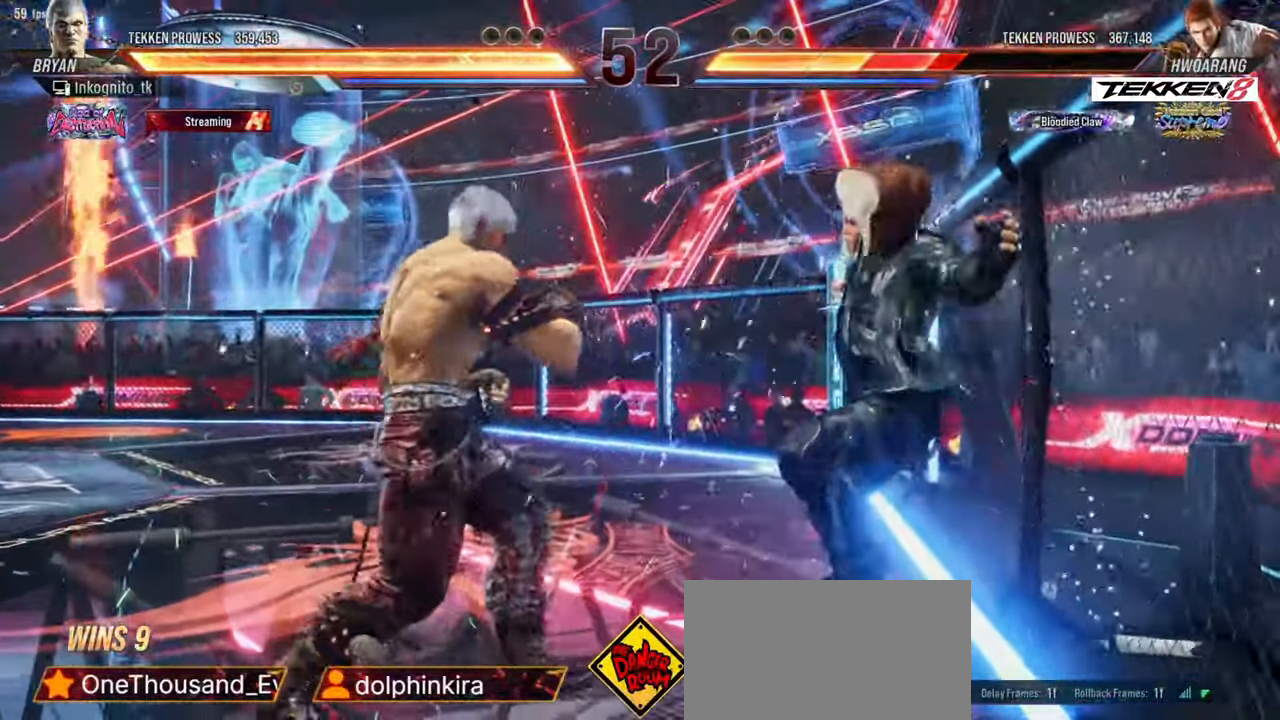
{"buttons": [], "events": [[50, "L2", "up"]]}
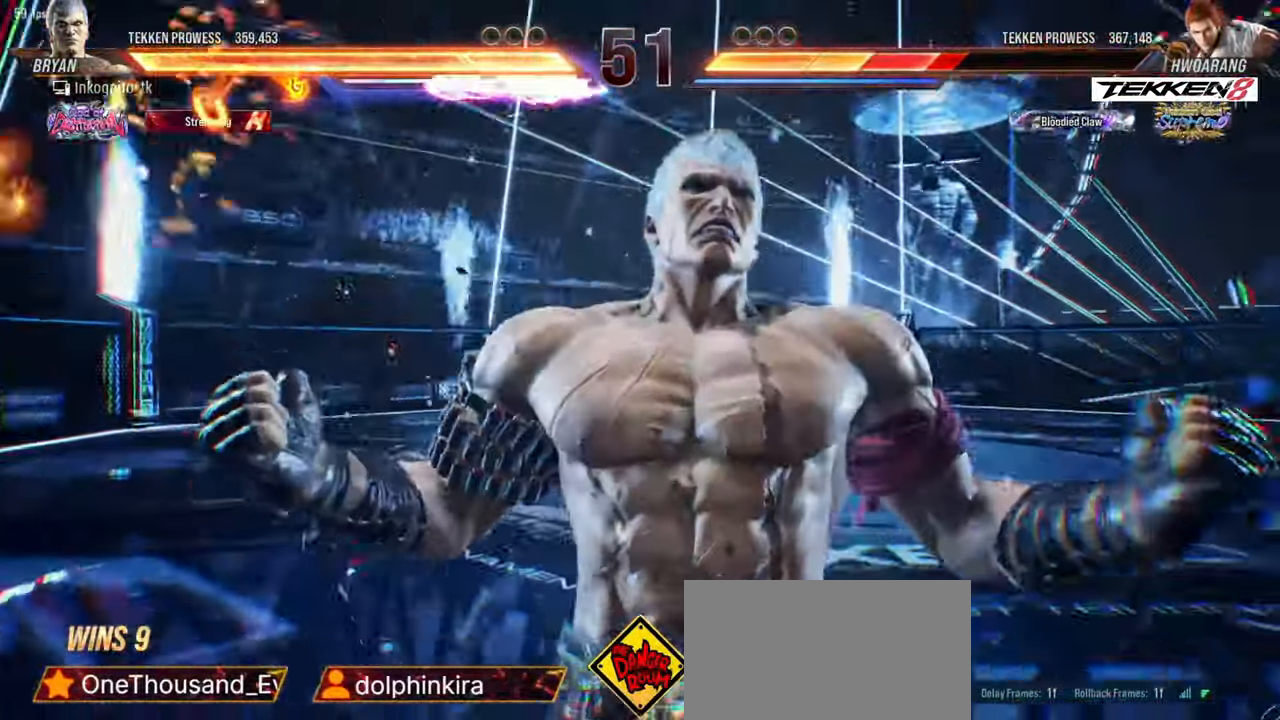
{"buttons": [], "events": []}
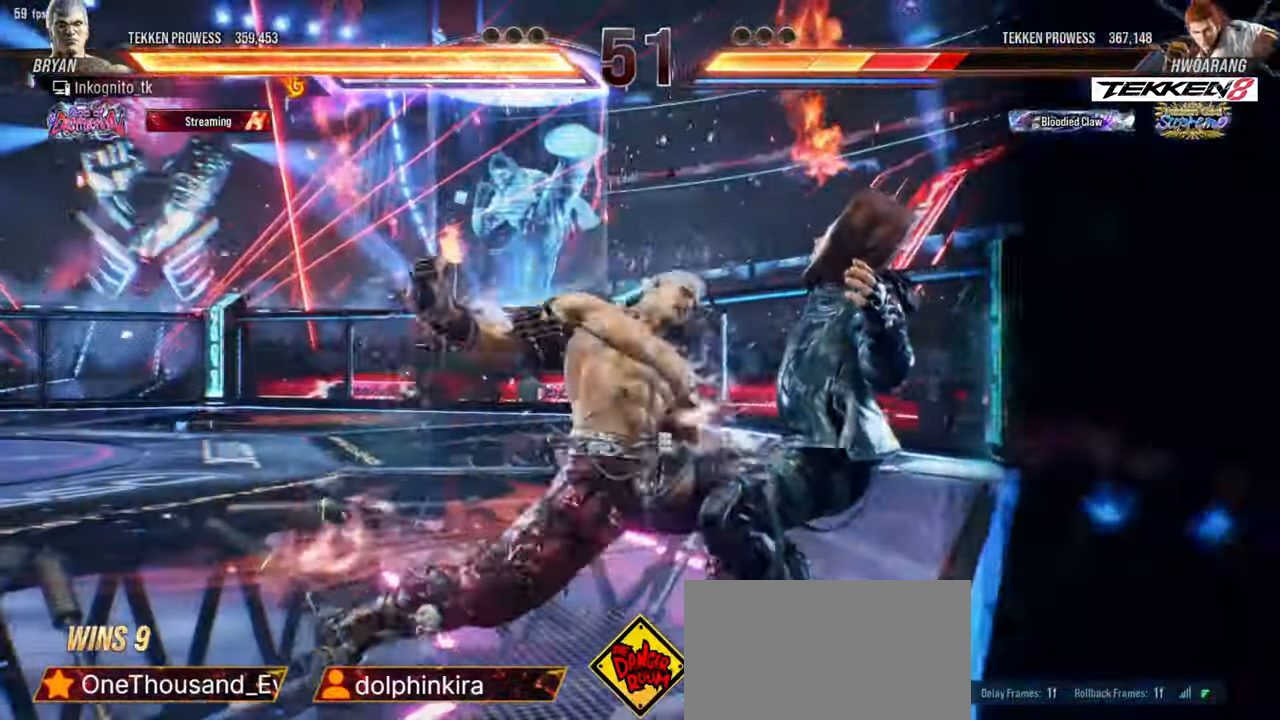
{"buttons": ["DPAD_LEFT"], "events": [[450, "DPAD_LEFT", "down"]]}
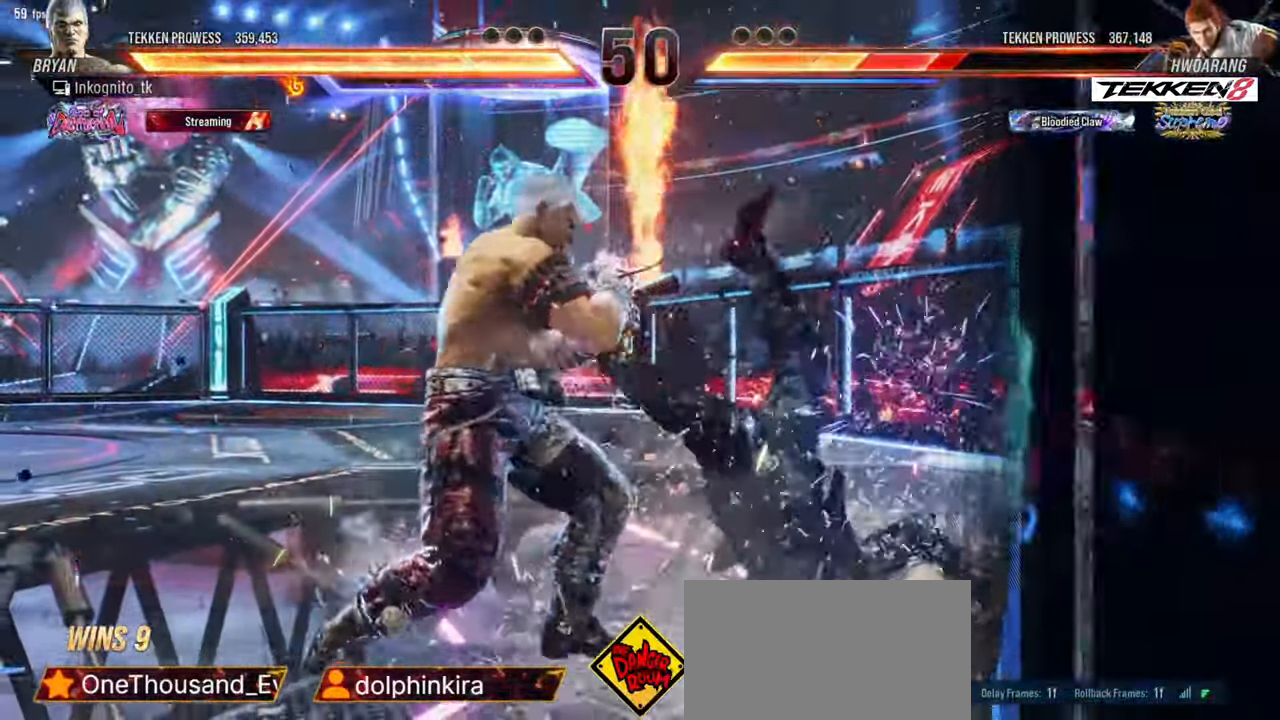
{"buttons": ["DPAD_RIGHT"], "events": [[17, "TRIANGLE", "down"], [67, "TRIANGLE", "up"], [100, "DPAD_LEFT", "up"], [117, "SQUARE", "down"], [200, "SQUARE", "up"], [250, "DPAD_RIGHT", "down"]]}
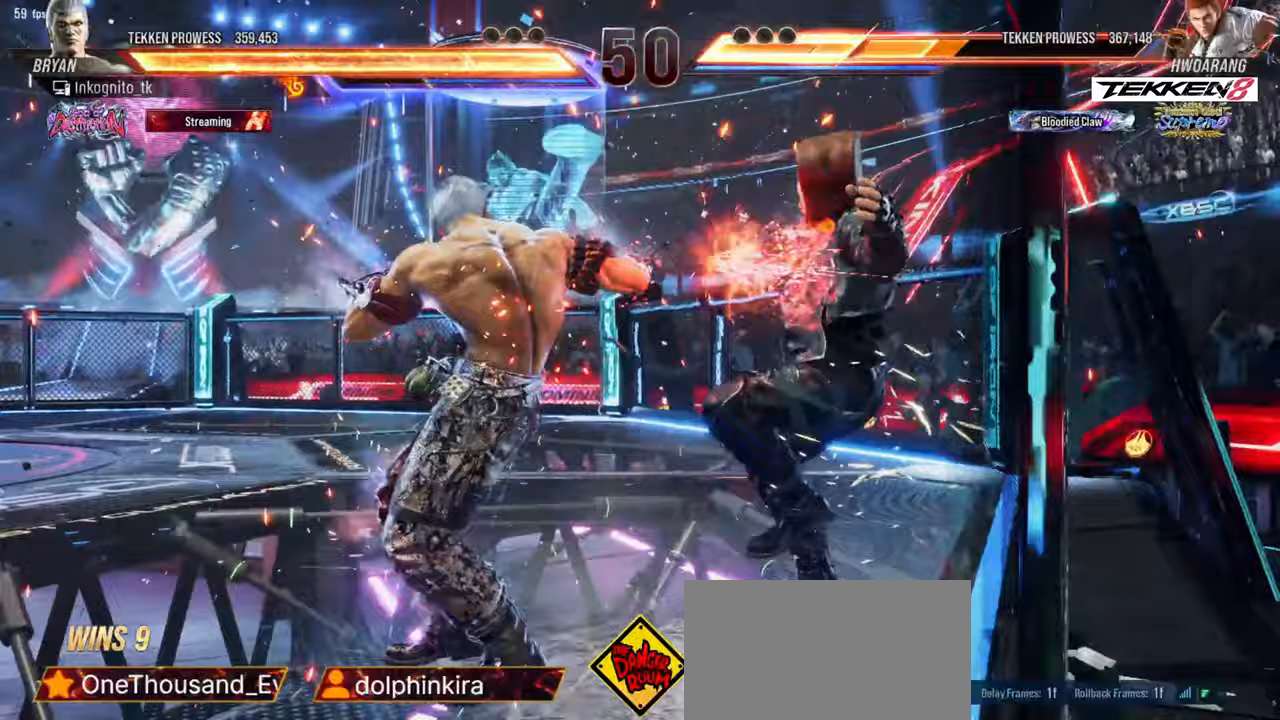
{"buttons": [], "events": [[333, "DPAD_RIGHT", "up"], [433, "R1", "down"], [483, "R1", "up"]]}
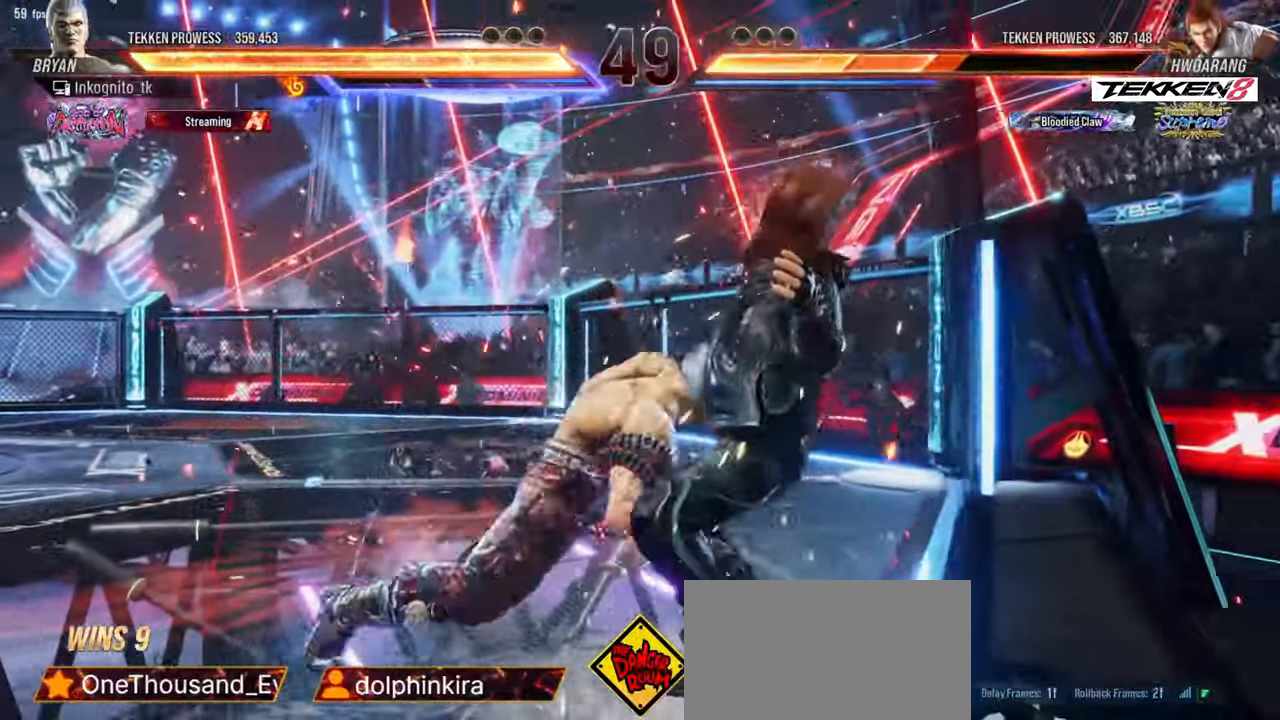
{"buttons": [], "events": []}
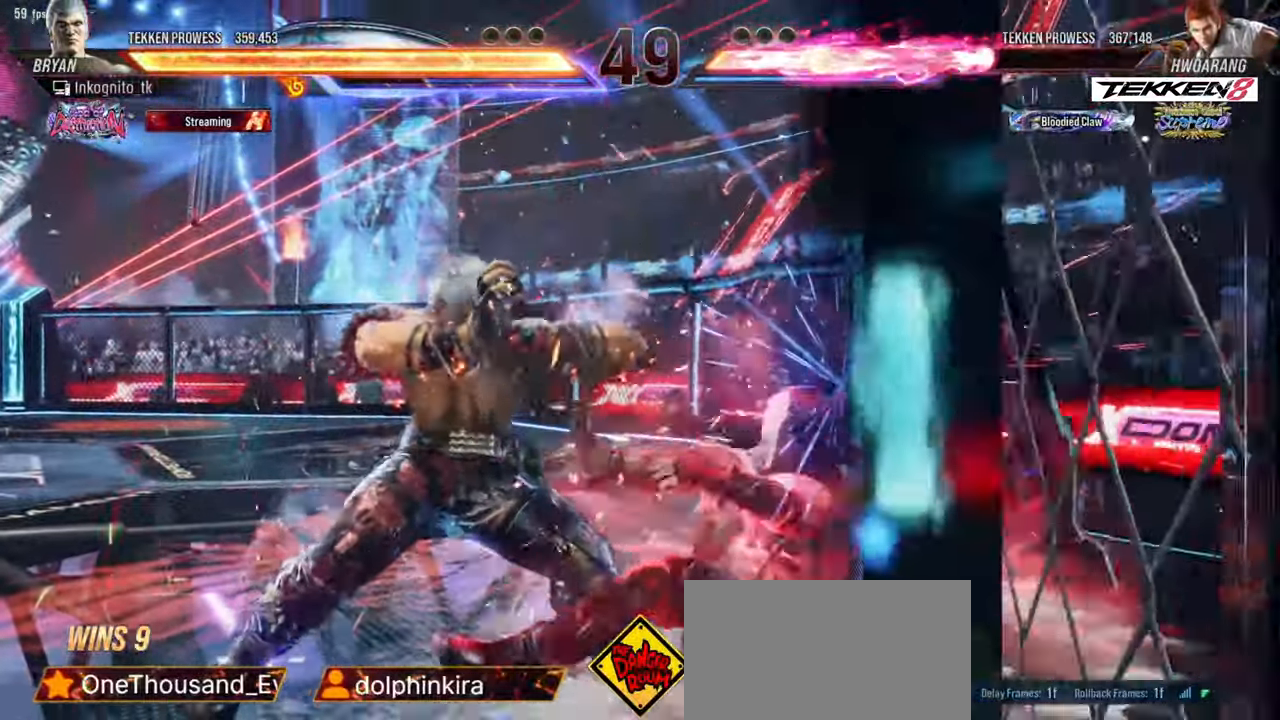
{"buttons": ["L1"], "events": [[150, "DPAD_RIGHT", "down"], [200, "DPAD_RIGHT", "up"], [250, "DPAD_RIGHT", "down"], [333, "DPAD_RIGHT", "up"], [483, "L1", "down"]]}
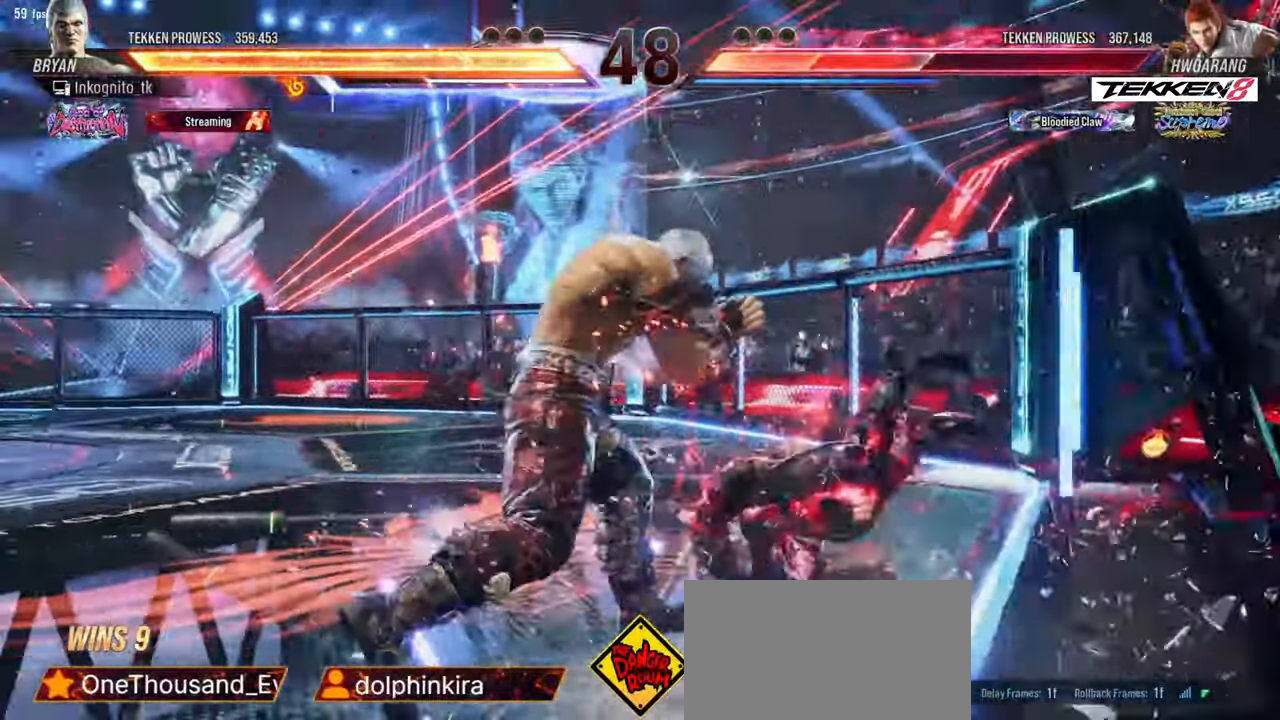
{"buttons": [], "events": [[150, "L1", "up"], [233, "DPAD_LEFT", "down"], [383, "DPAD_LEFT", "up"]]}
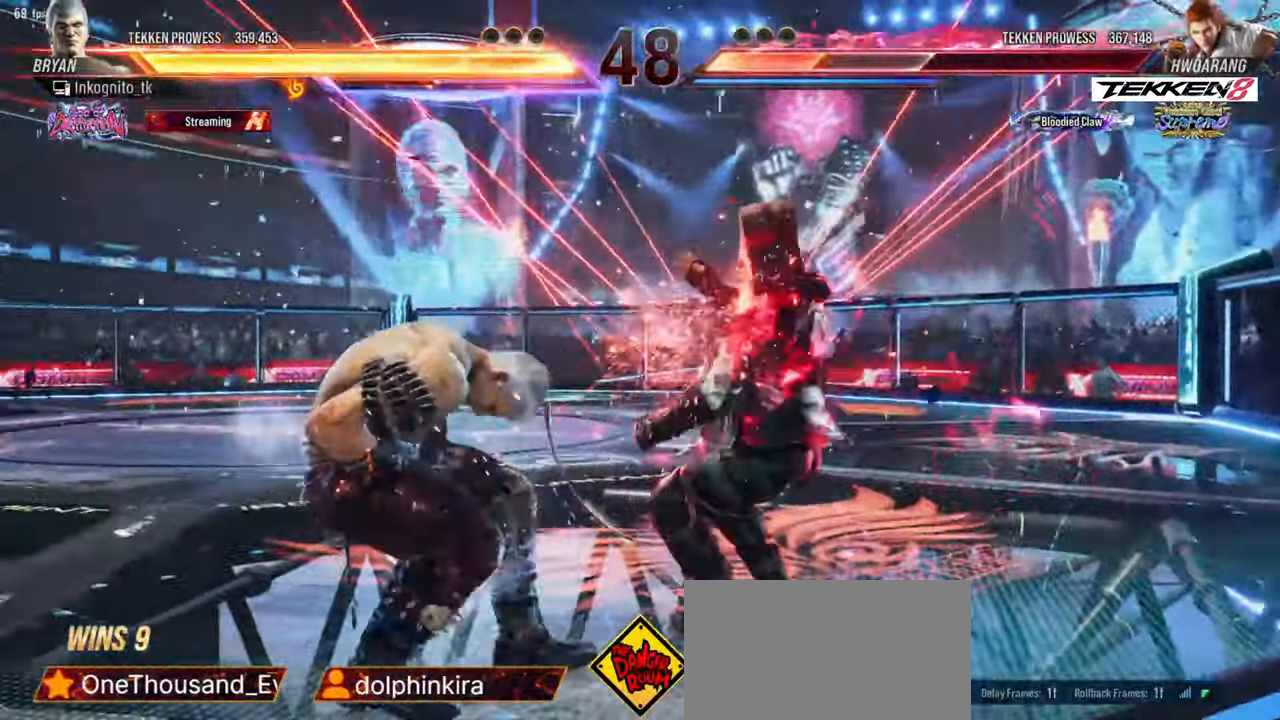
{"buttons": [], "events": [[33, "SQUARE", "down"], [300, "SQUARE", "up"]]}
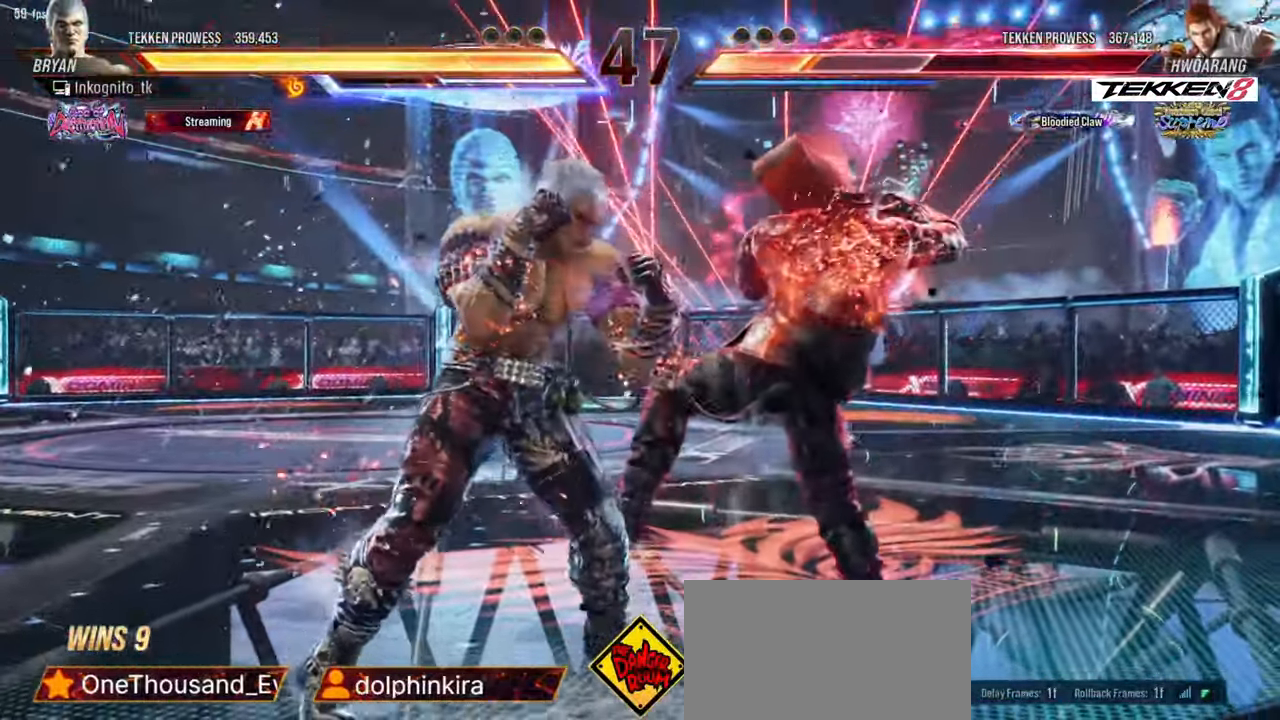
{"buttons": ["DPAD_LEFT"], "events": [[83, "DPAD_LEFT", "down"]]}
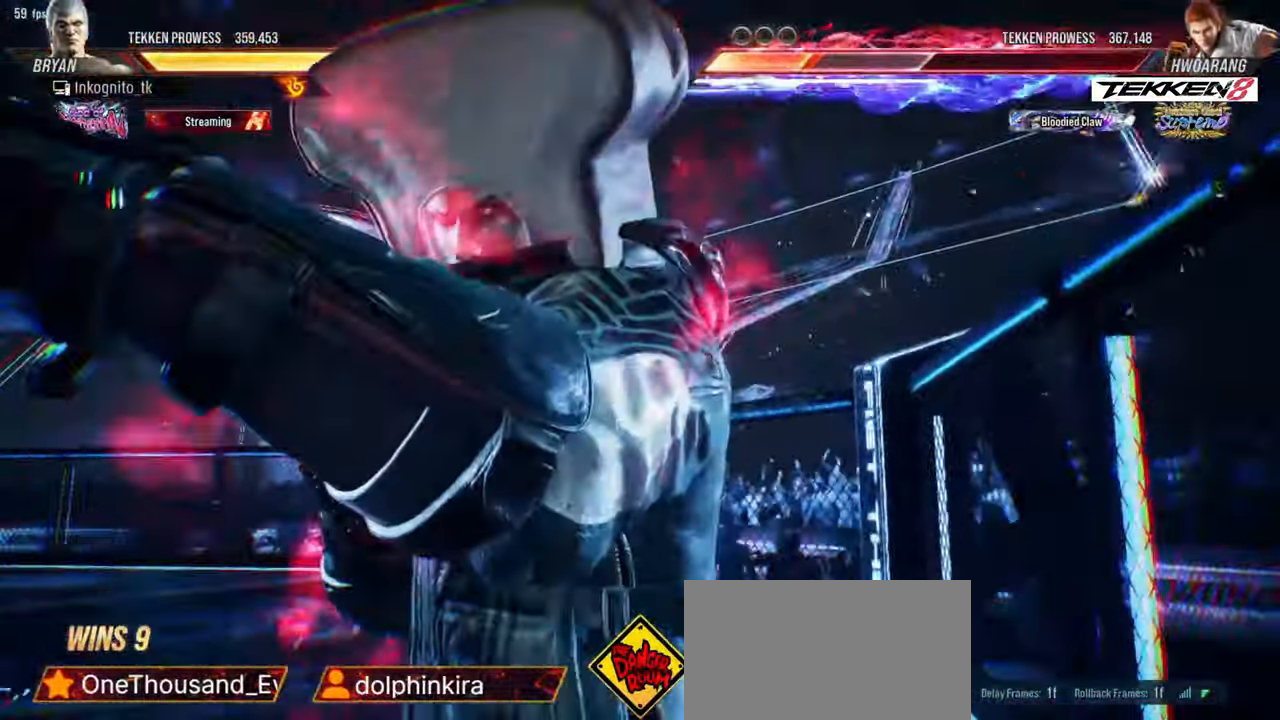
{"buttons": ["DPAD_LEFT"], "events": []}
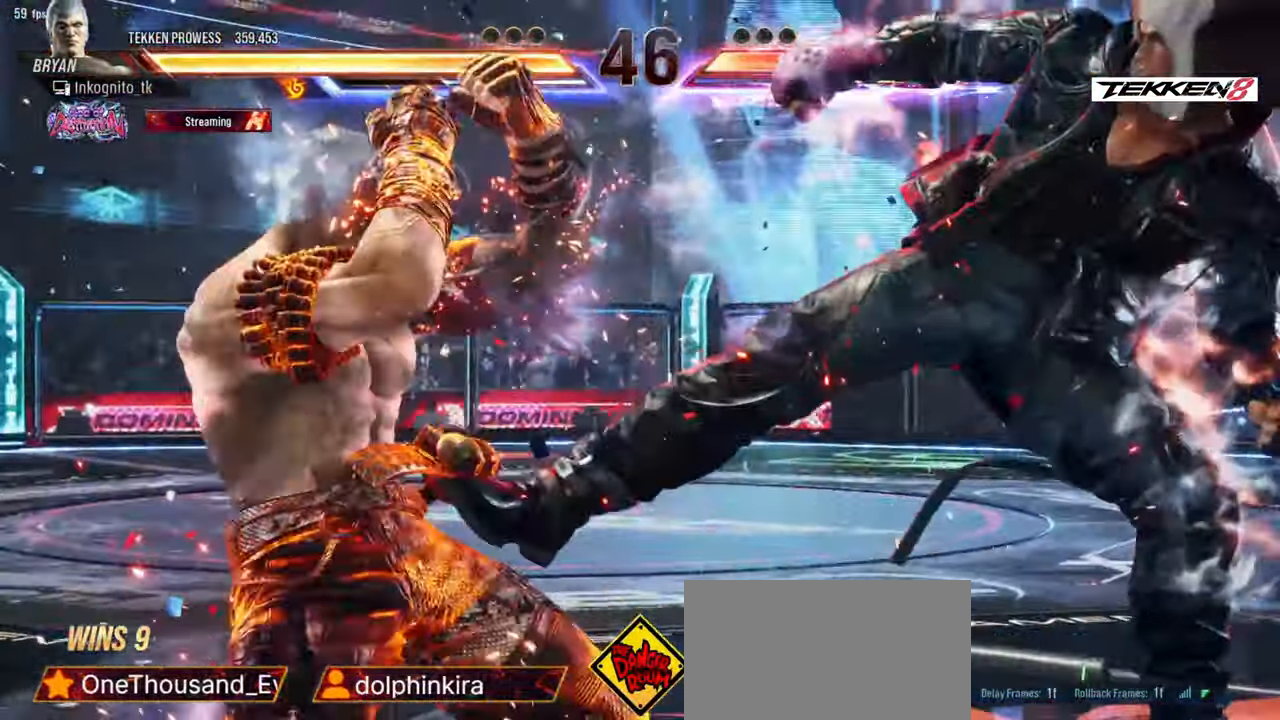
{"buttons": []}
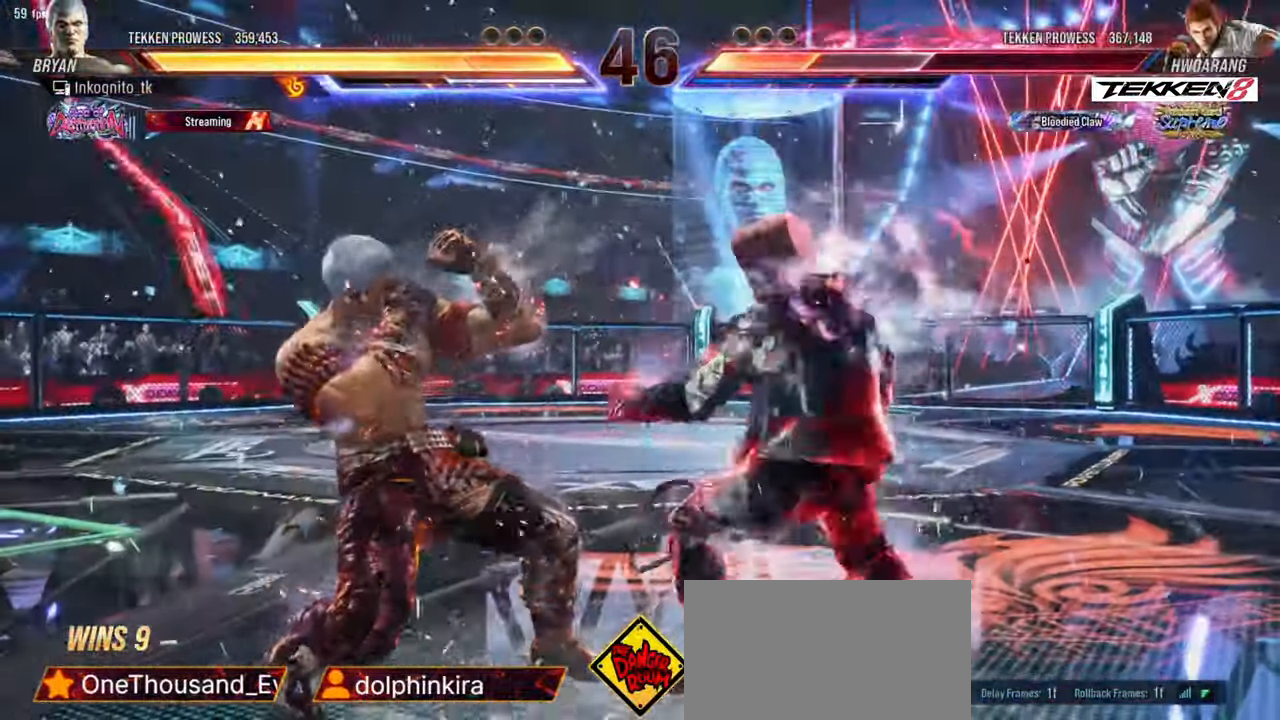
{"buttons": ["DPAD_DOWN", "DPAD_RIGHT"], "events": [[117, "DPAD_RIGHT", "down"], [183, "DPAD_RIGHT", "up"], [233, "DPAD_RIGHT", "down"], [317, "DPAD_DOWN", "down"]]}
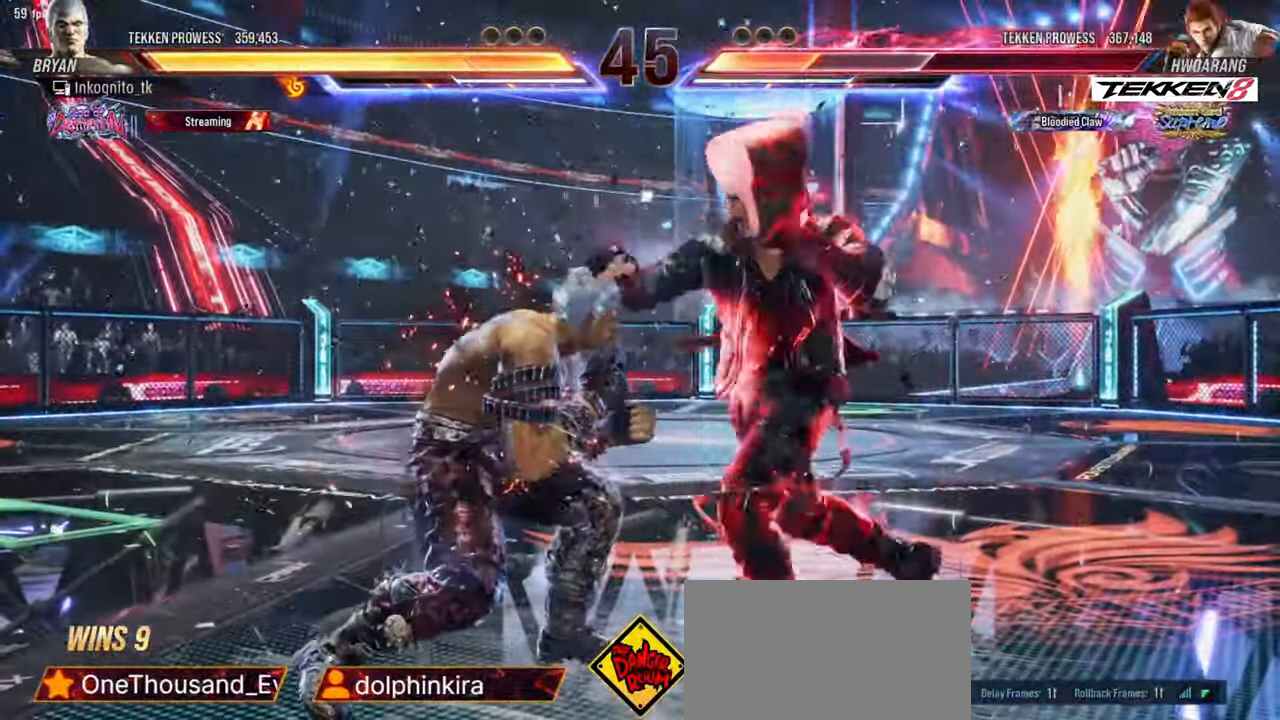
{"buttons": ["DPAD_LEFT"], "events": [[233, "DPAD_DOWN", "up"], [233, "DPAD_RIGHT", "up"], [250, "DPAD_LEFT", "down"]]}
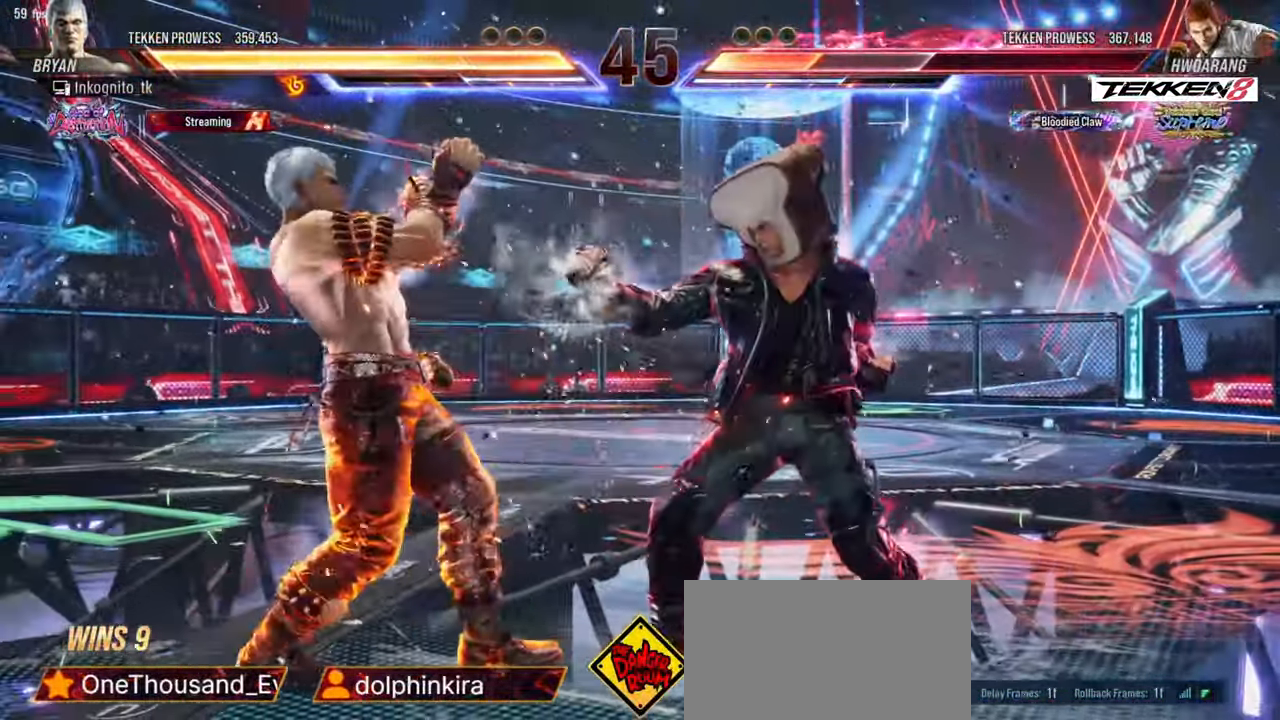
{"buttons": [], "events": [[67, "DPAD_LEFT", "up"], [167, "DPAD_RIGHT", "down"], [200, "DPAD_RIGHT", "up"], [250, "DPAD_RIGHT", "down"], [267, "R1", "down"], [317, "R1", "up"], [350, "DPAD_RIGHT", "up"]]}
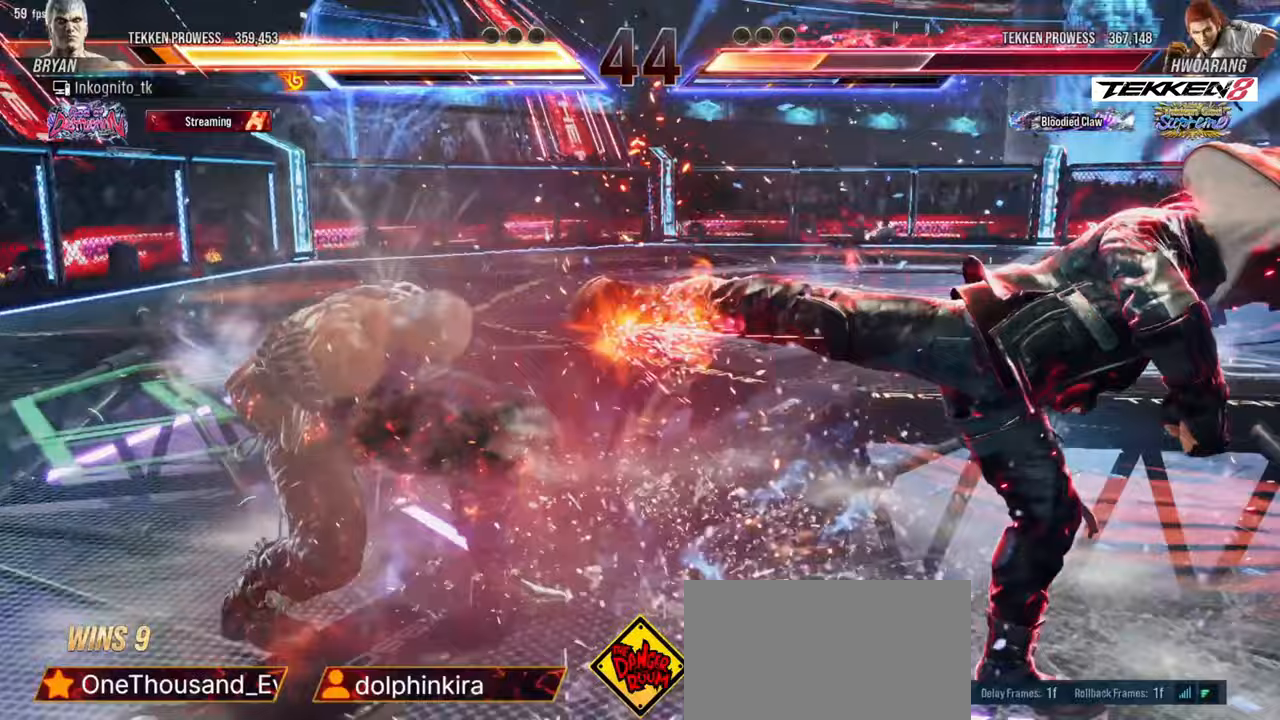
{"buttons": [], "events": []}
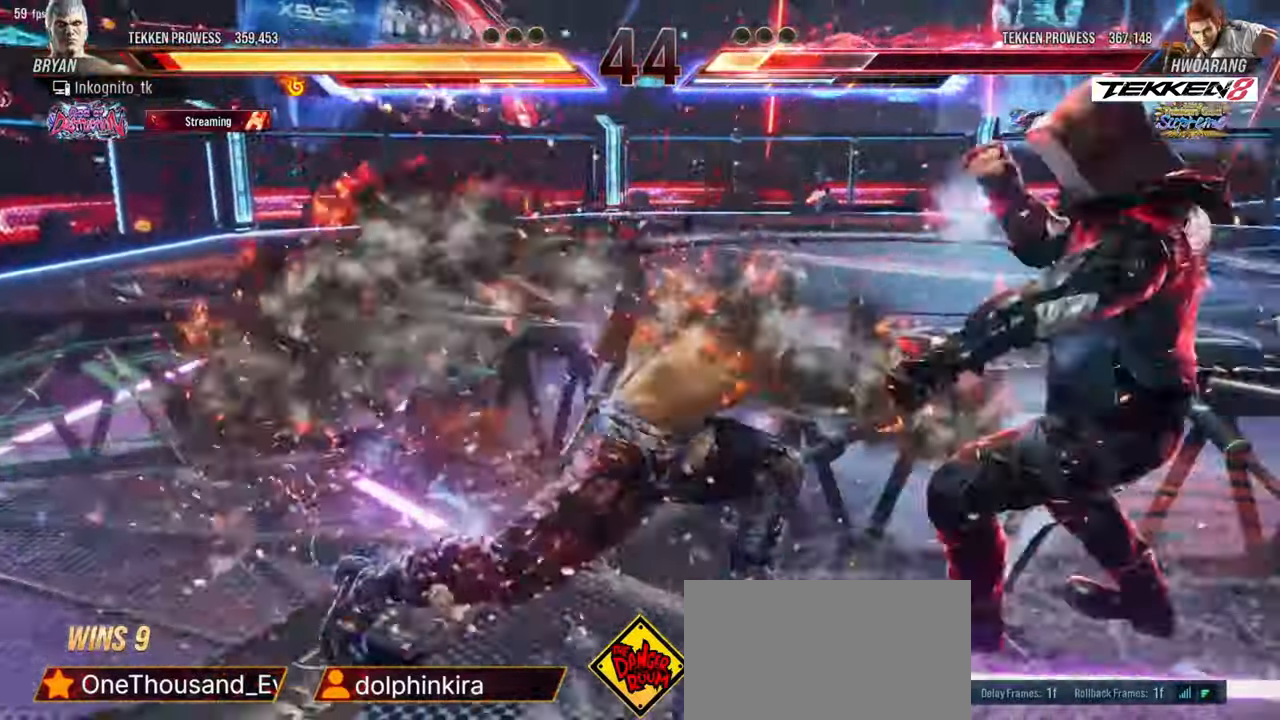
{"buttons": ["DPAD_RIGHT"], "events": [[350, "DPAD_RIGHT", "down"]]}
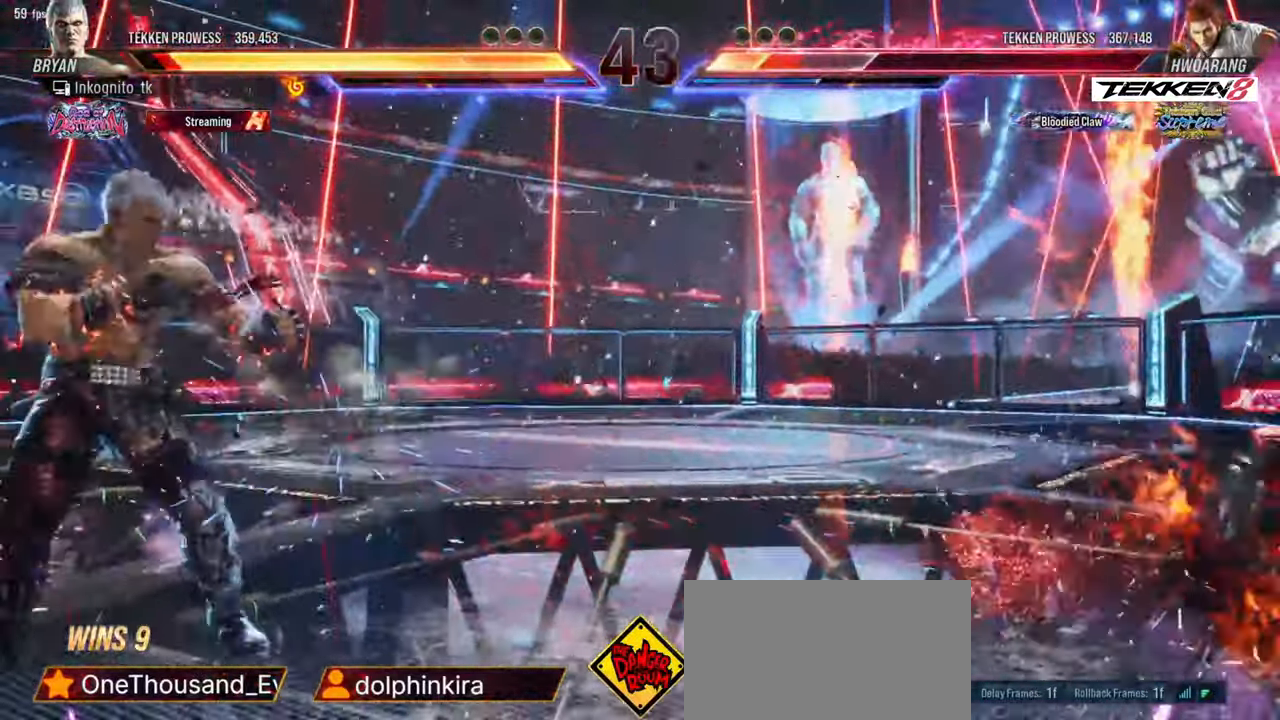
{"buttons": [], "events": [[233, "DPAD_RIGHT", "up"], [250, "DPAD_DOWN", "down"], [267, "DPAD_LEFT", "down"], [300, "DPAD_DOWN", "up"], [300, "SQUARE", "down"], [317, "DPAD_UP", "down"], [333, "DPAD_UP", "up"], [350, "DPAD_LEFT", "up"], [350, "SQUARE", "up"]]}
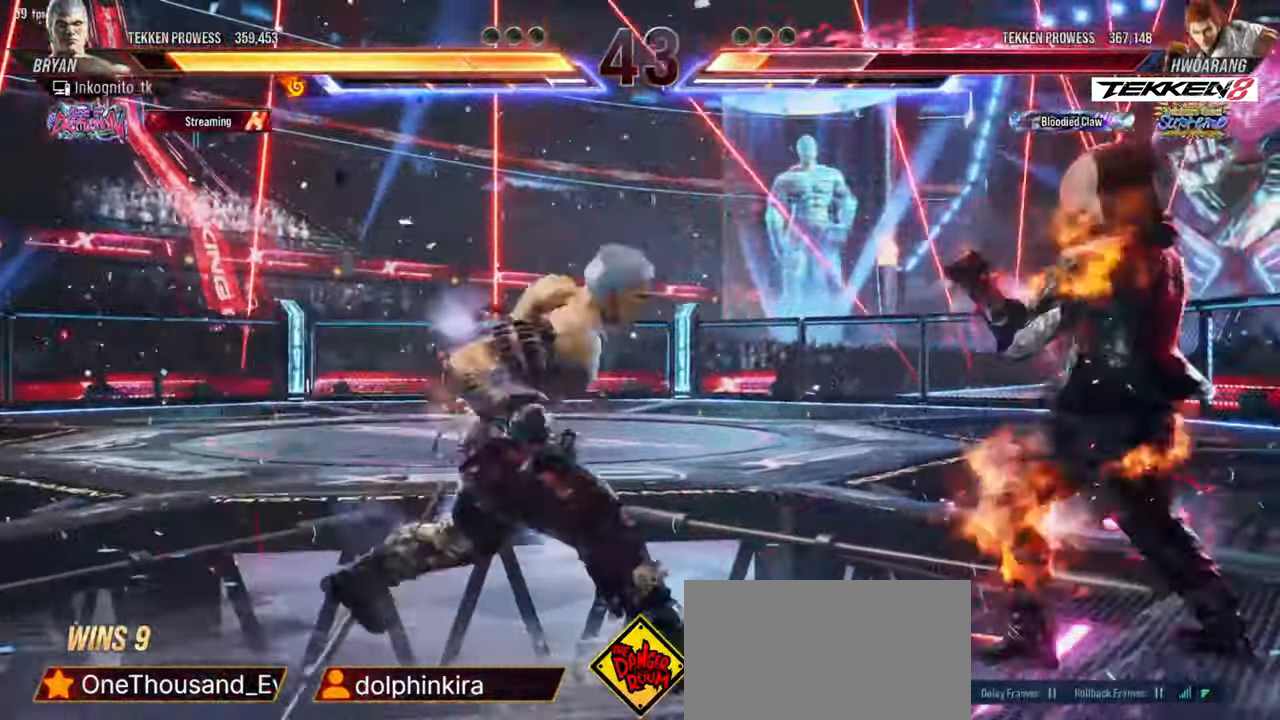
{"buttons": ["DPAD_RIGHT"], "events": [[367, "DPAD_RIGHT", "down"], [433, "DPAD_RIGHT", "up"], [500, "DPAD_RIGHT", "down"]]}
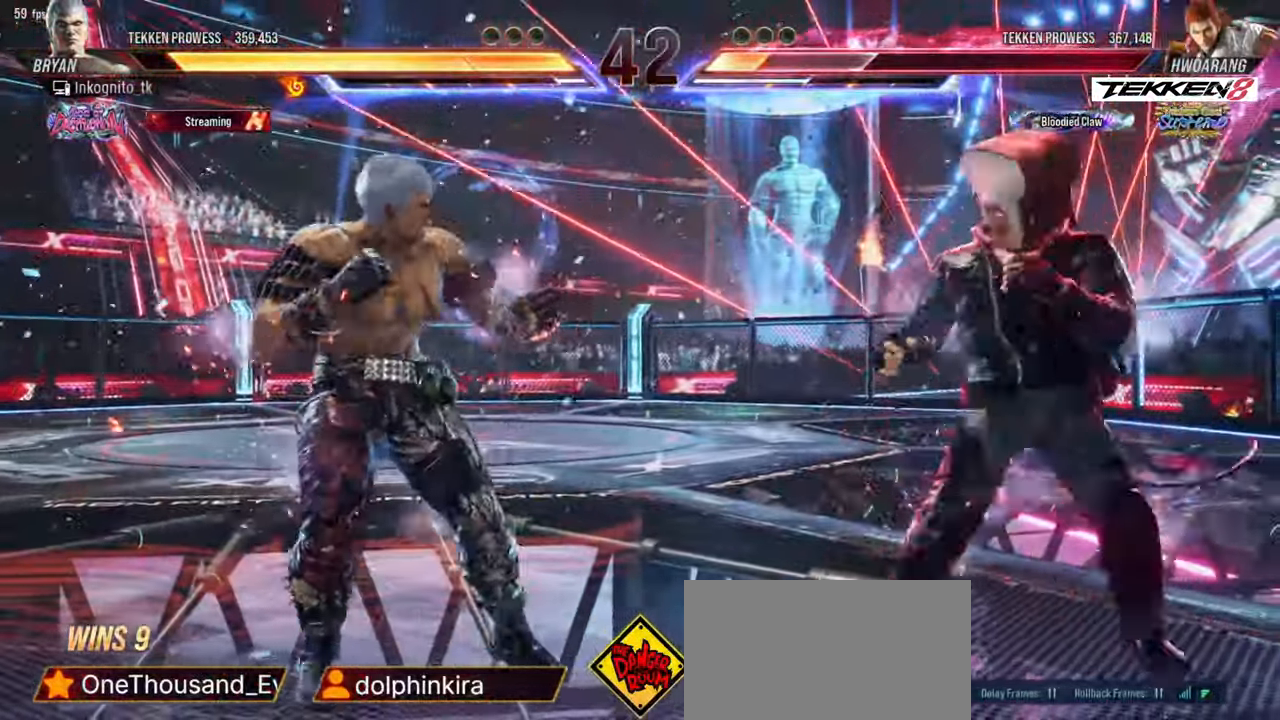
{"buttons": [], "events": [[83, "R1", "down"], [133, "R1", "up"], [183, "DPAD_RIGHT", "up"]]}